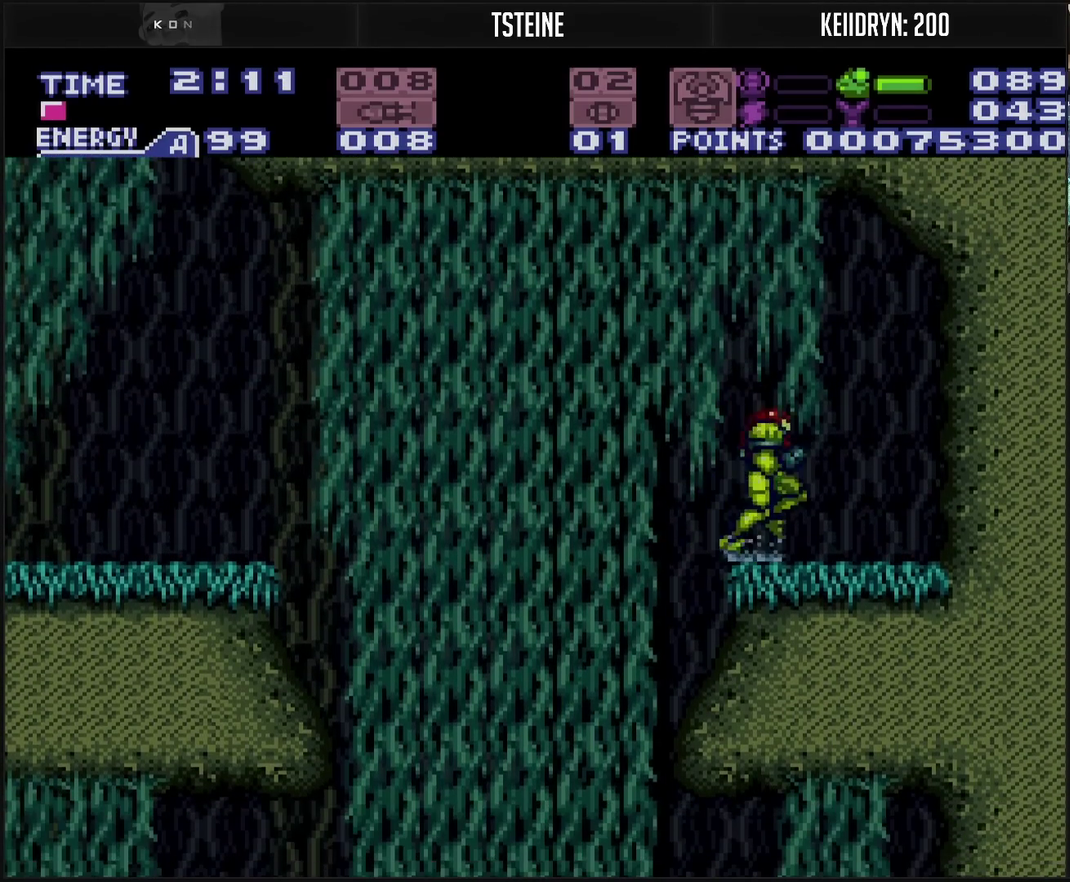
Gameplay with a controller (PlayStation layout); each line is a JSON object with the inputs held at the frame after it. "events" lists button and stick changes between this image and that frame as [ms after this image, input, new state], when the widget could be followed in between. Not read: L2 L3 R2 R3.
{"buttons": ["CROSS", "DPAD_LEFT"], "events": [[350, "DPAD_LEFT", "down"], [350, "DPAD_RIGHT", "up"], [417, "DPAD_LEFT", "up"], [500, "DPAD_LEFT", "down"]]}
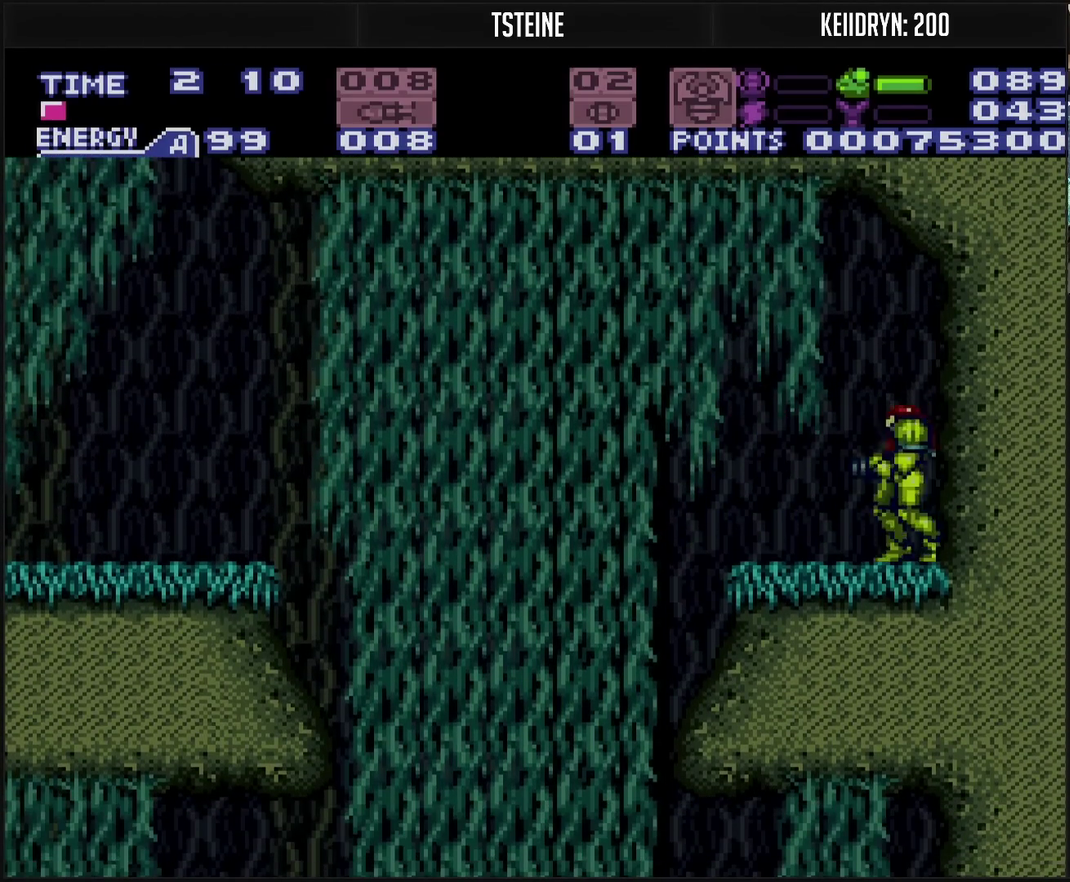
{"buttons": ["DPAD_RIGHT"], "events": [[117, "CIRCLE", "down"], [183, "DPAD_LEFT", "up"], [250, "DPAD_RIGHT", "down"], [383, "CIRCLE", "up"], [417, "CROSS", "up"]]}
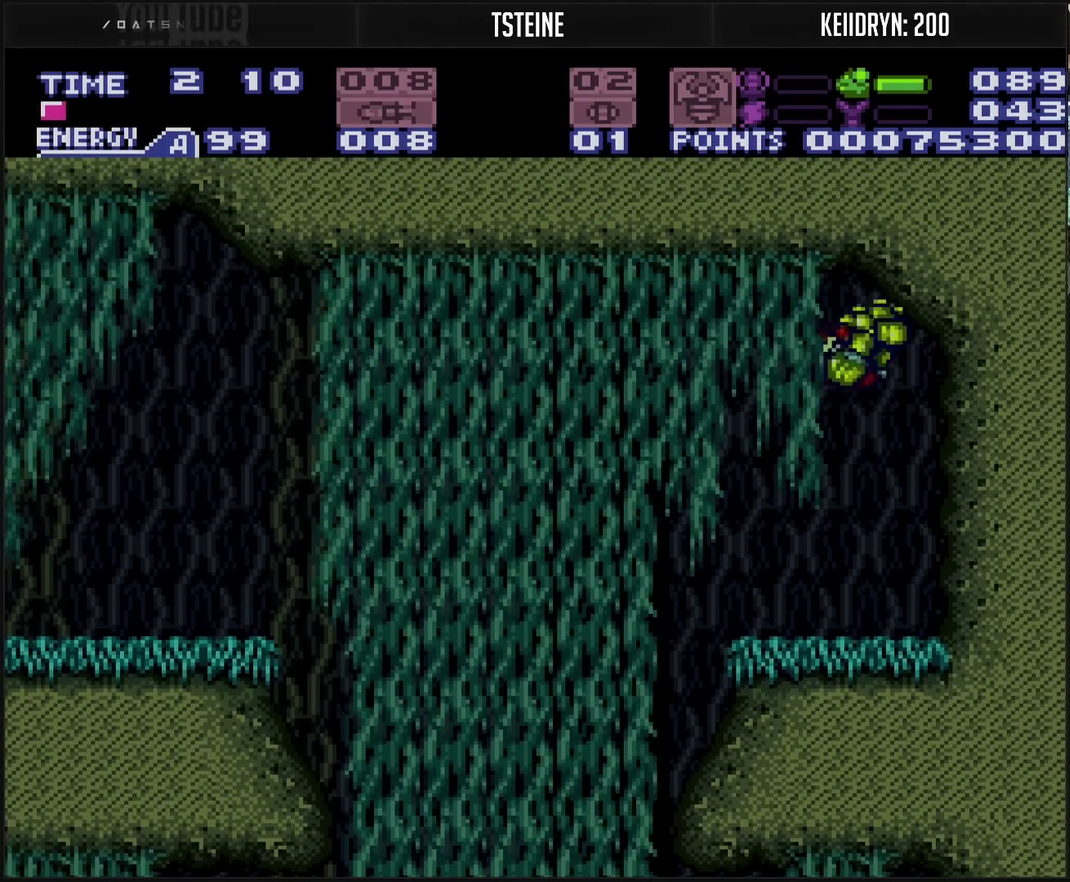
{"buttons": ["CROSS"], "events": [[150, "CROSS", "down"], [317, "DPAD_RIGHT", "up"], [433, "DPAD_LEFT", "down"], [500, "DPAD_LEFT", "up"]]}
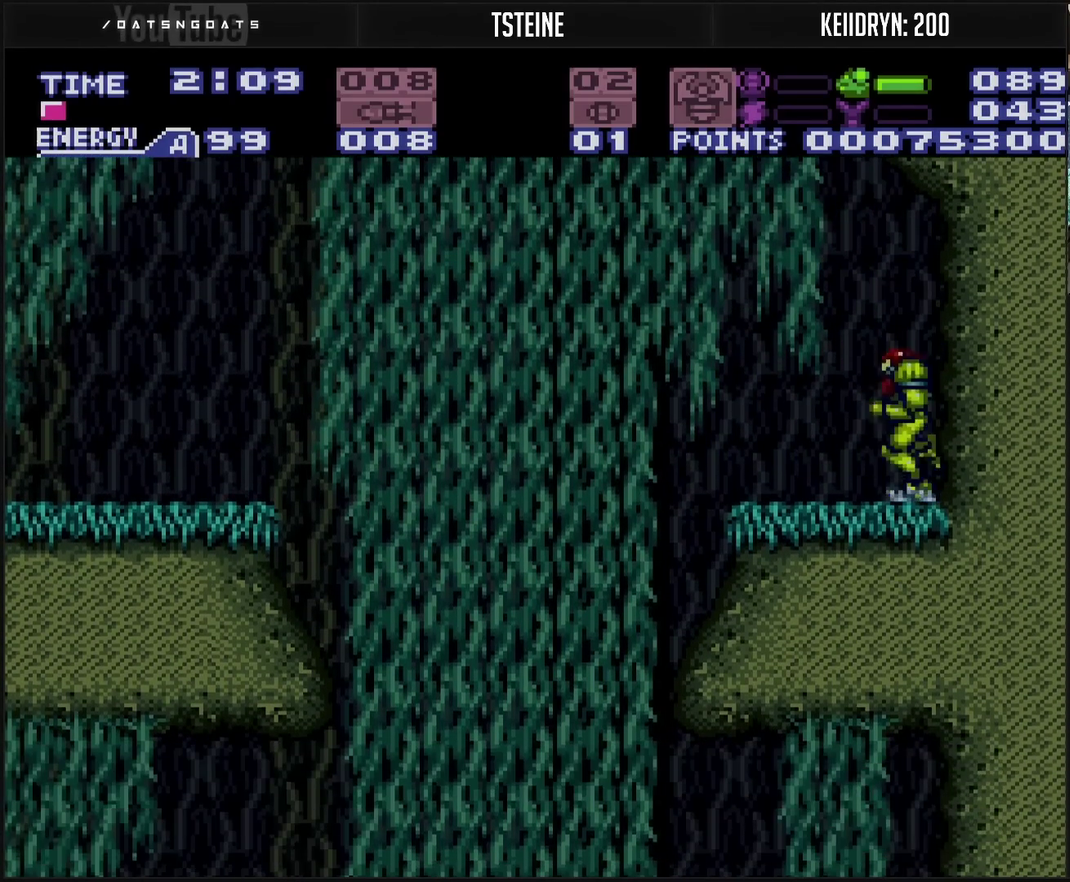
{"buttons": ["CROSS", "CIRCLE", "DPAD_LEFT"], "events": [[100, "DPAD_LEFT", "down"], [350, "CIRCLE", "down"]]}
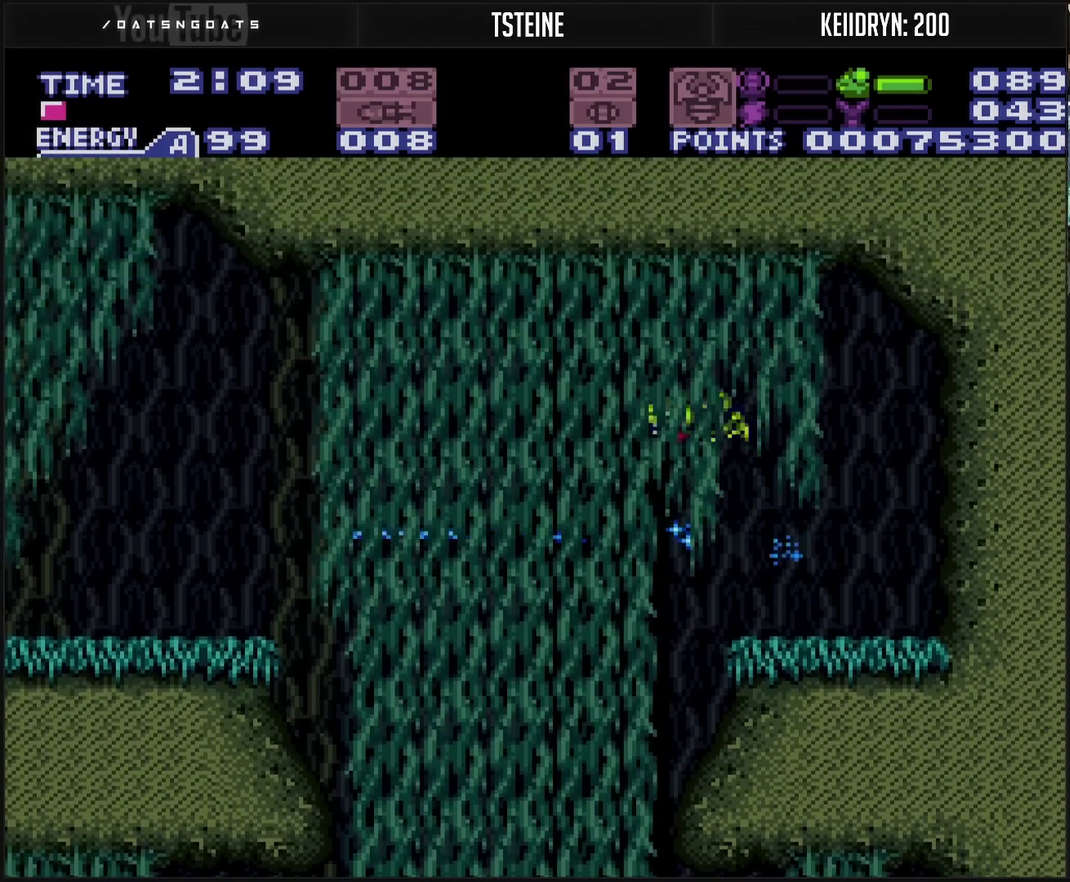
{"buttons": ["CROSS", "DPAD_LEFT"], "events": [[83, "CIRCLE", "up"], [83, "CROSS", "up"], [267, "CROSS", "down"]]}
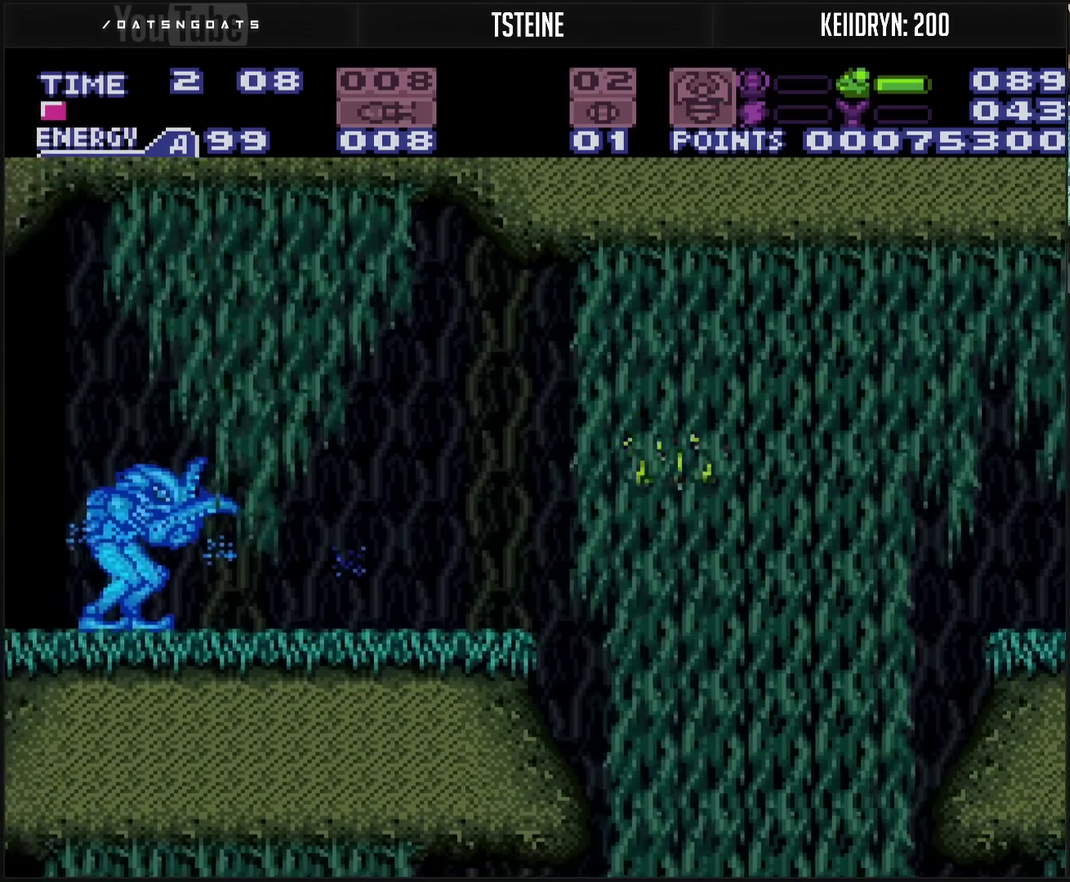
{"buttons": ["DPAD_LEFT"], "events": [[100, "TRIANGLE", "down"], [133, "DPAD_LEFT", "up"], [283, "TRIANGLE", "up"], [333, "CIRCLE", "down"], [333, "CROSS", "up"], [383, "DPAD_LEFT", "down"], [417, "CROSS", "down"], [467, "CIRCLE", "up"], [467, "CROSS", "up"]]}
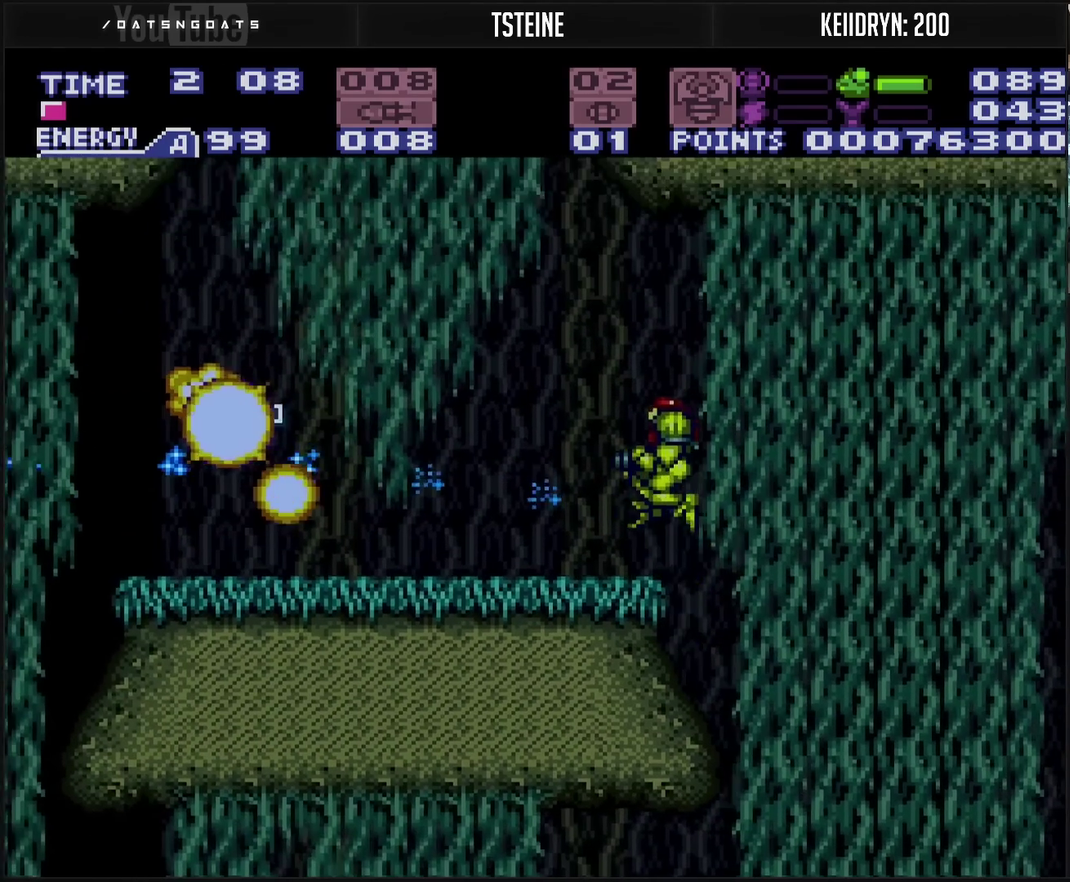
{"buttons": ["CROSS", "DPAD_LEFT"], "events": [[50, "DPAD_LEFT", "up"], [133, "CROSS", "down"], [233, "DPAD_LEFT", "down"]]}
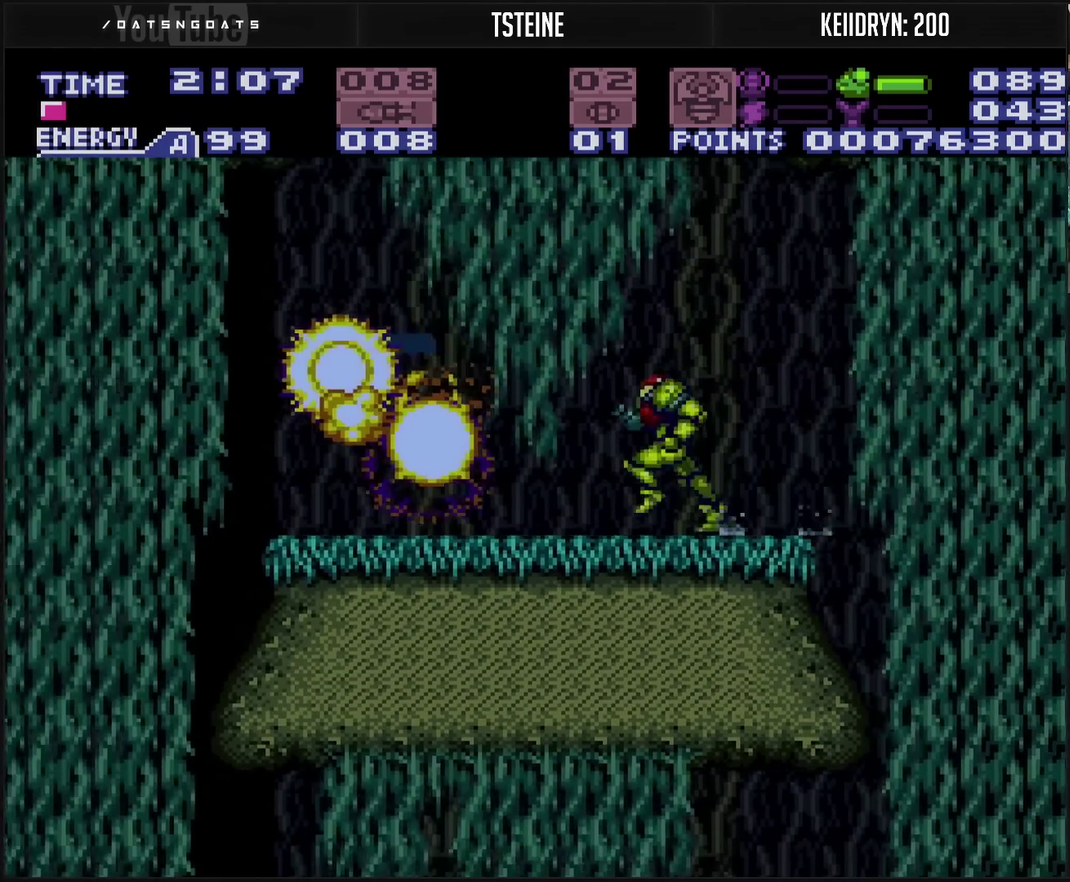
{"buttons": ["CROSS", "CIRCLE", "DPAD_LEFT"], "events": [[200, "TRIANGLE", "down"], [367, "CIRCLE", "down"], [367, "TRIANGLE", "up"]]}
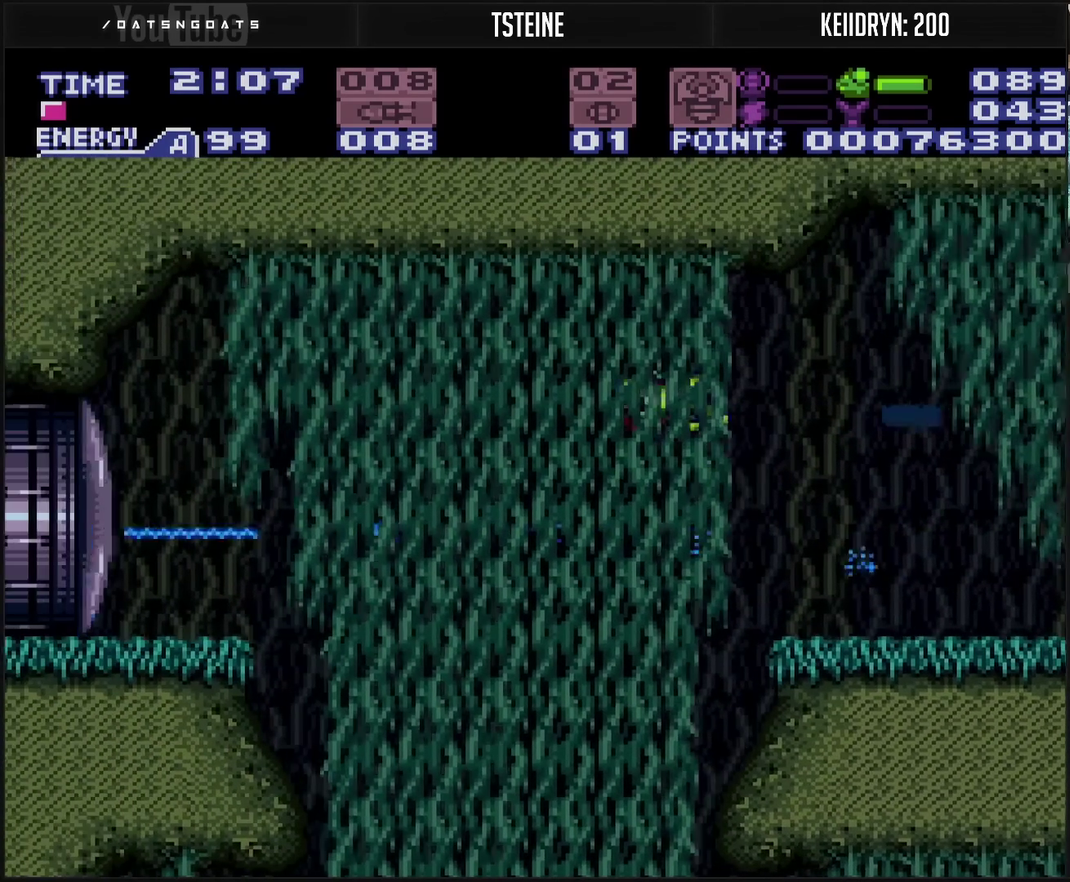
{"buttons": ["CROSS", "DPAD_LEFT"], "events": [[33, "CIRCLE", "up"], [133, "CROSS", "up"], [233, "CROSS", "down"]]}
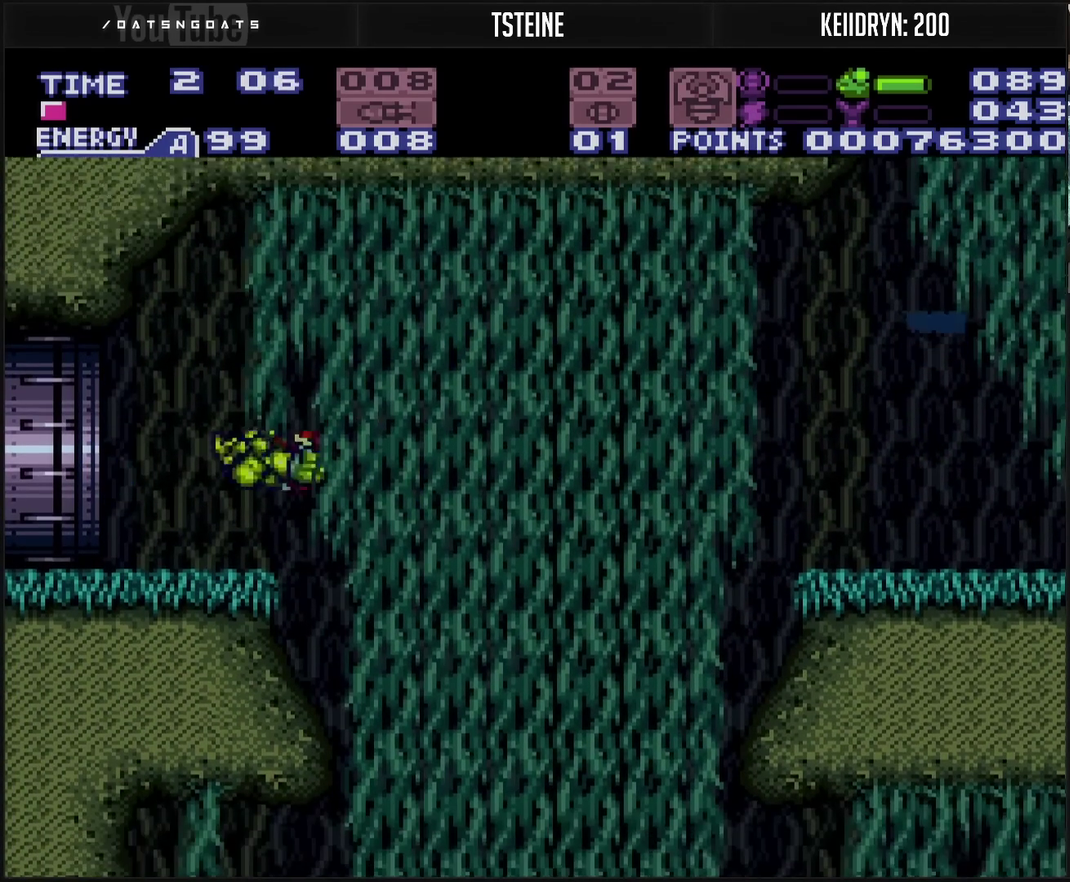
{"buttons": ["CROSS", "DPAD_LEFT"], "events": [[67, "R1", "down"], [183, "R1", "up"]]}
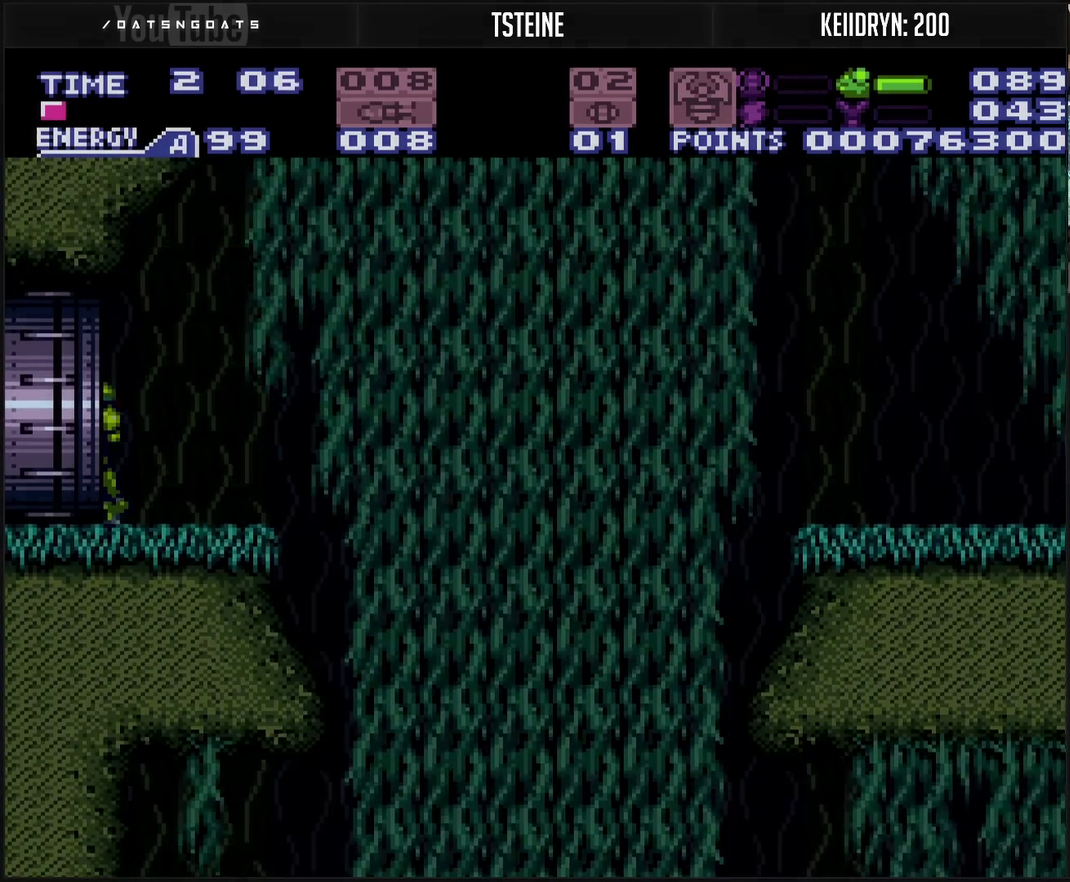
{"buttons": ["DPAD_LEFT"], "events": [[33, "CROSS", "up"]]}
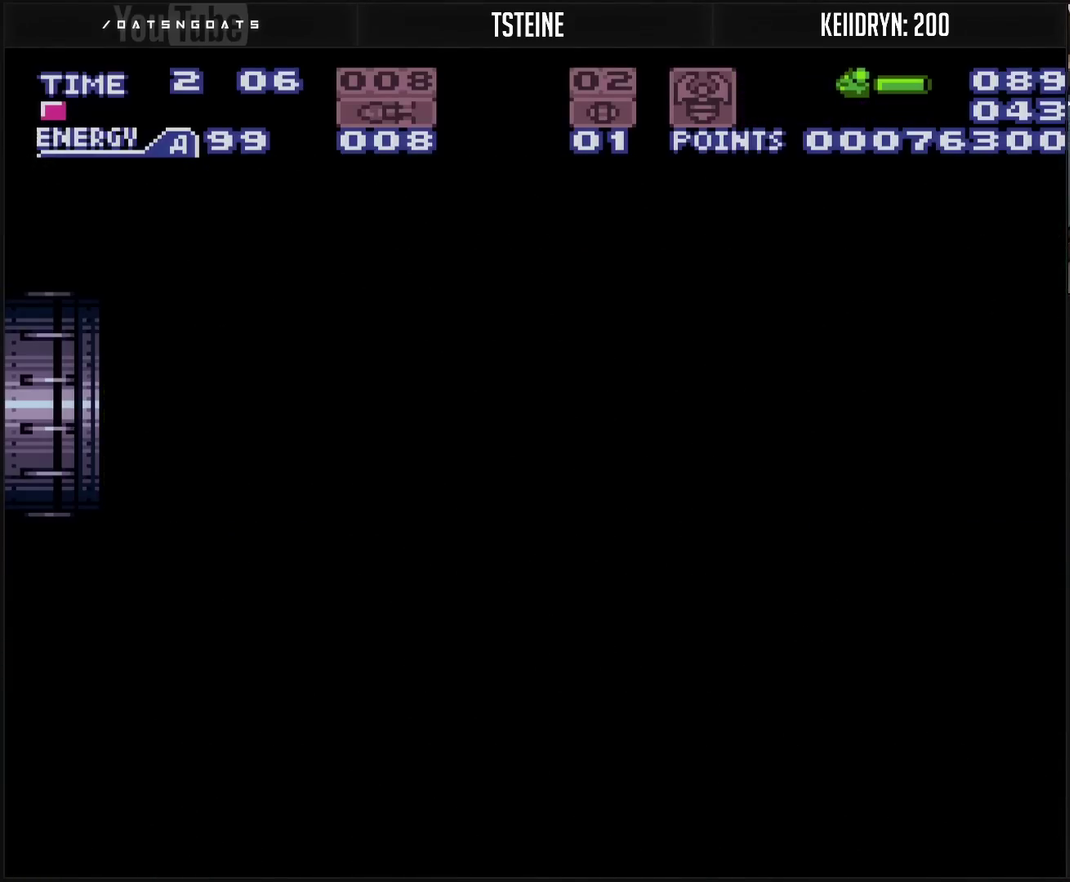
{"buttons": ["DPAD_LEFT"], "events": []}
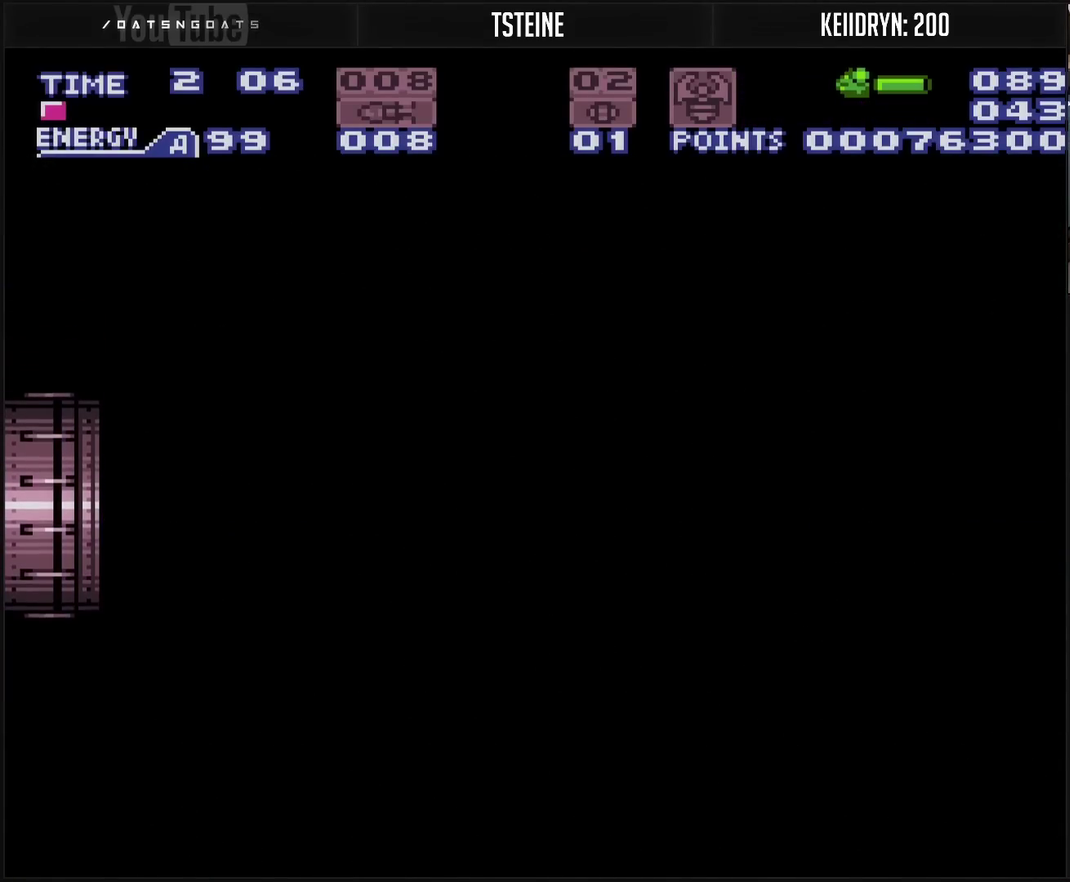
{"buttons": ["DPAD_LEFT"], "events": []}
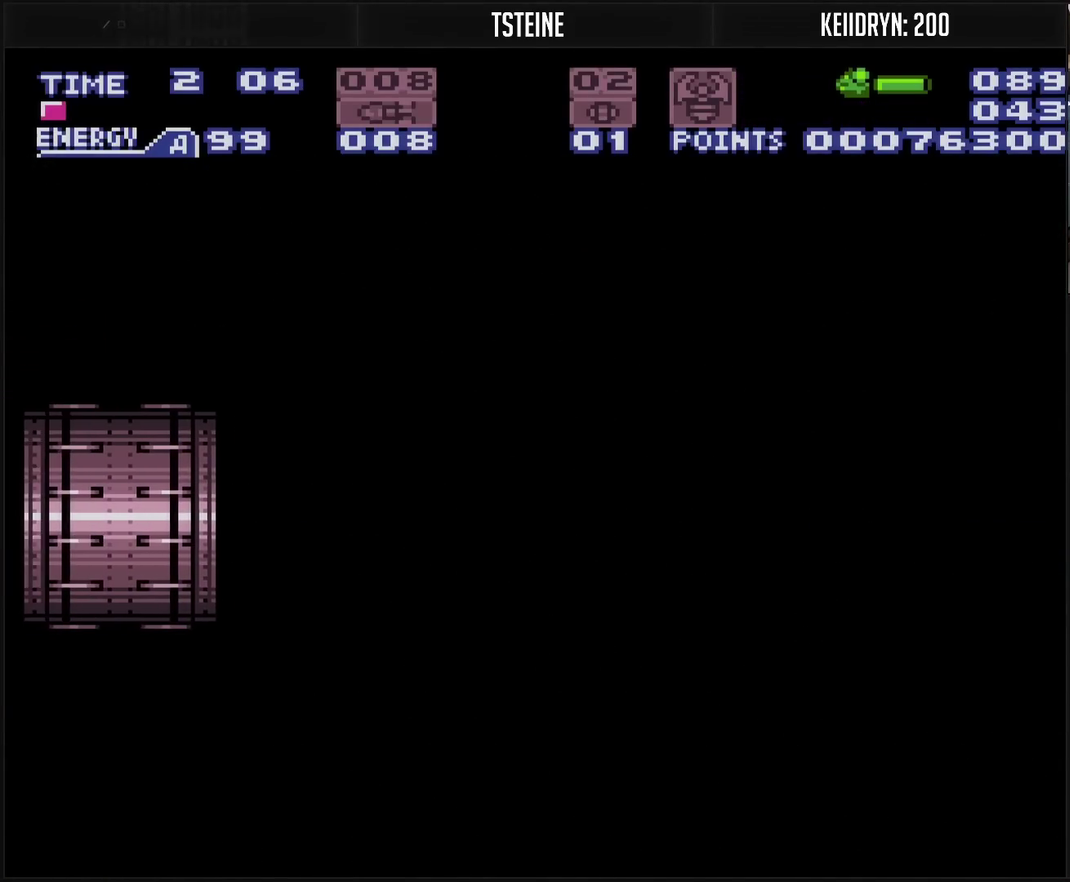
{"buttons": ["DPAD_LEFT"], "events": []}
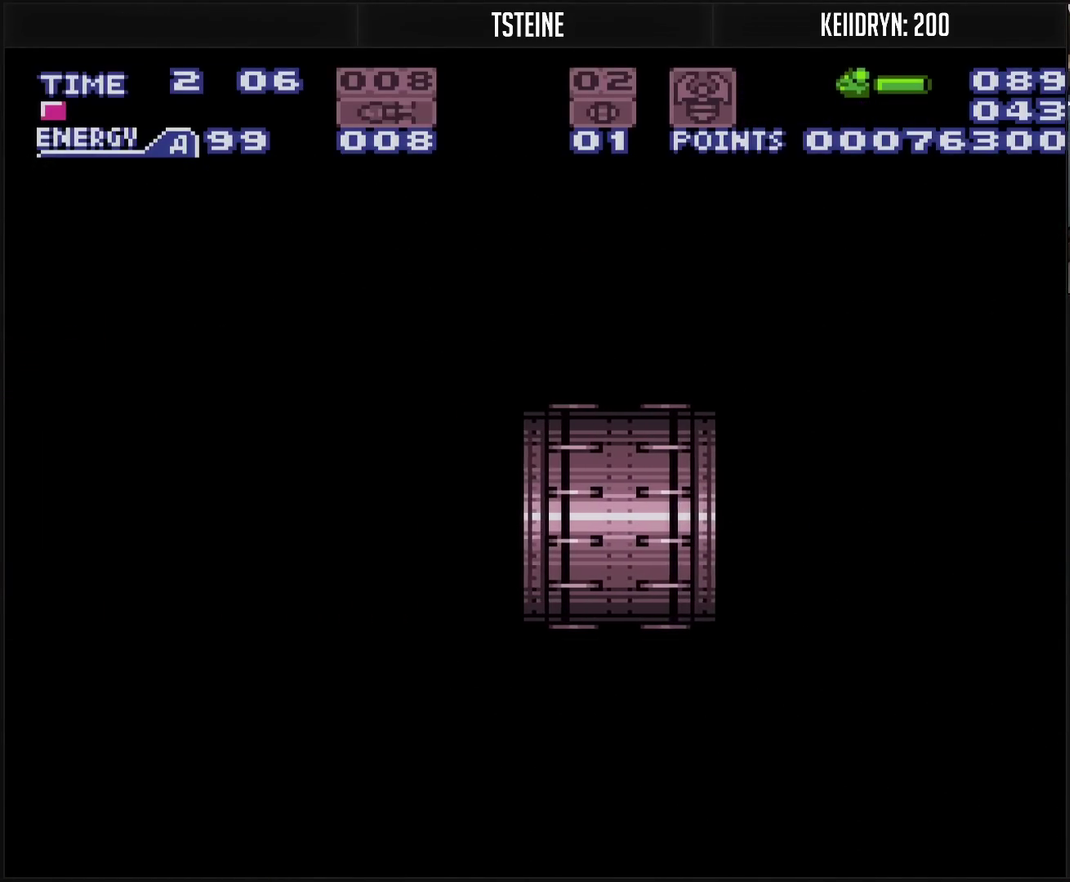
{"buttons": ["CROSS"], "events": [[383, "CROSS", "down"], [383, "DPAD_LEFT", "up"]]}
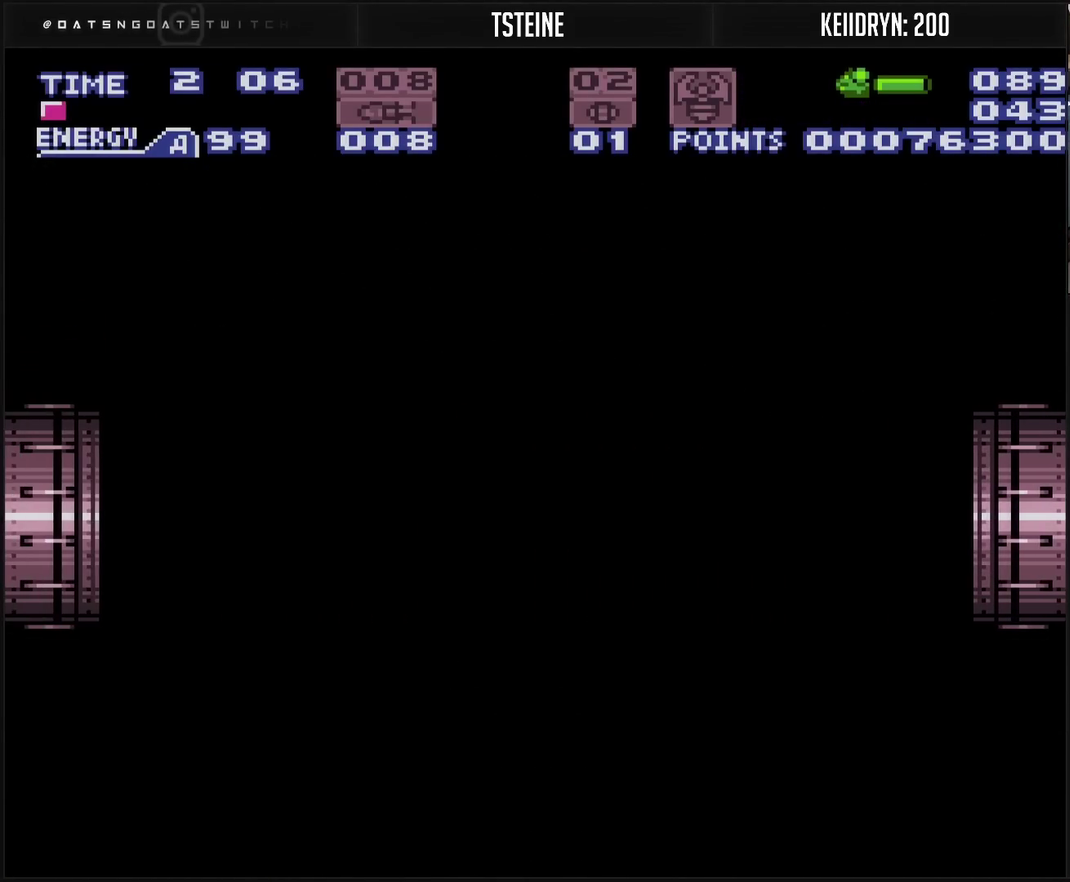
{"buttons": ["CROSS", "R1"], "events": [[33, "R1", "down"]]}
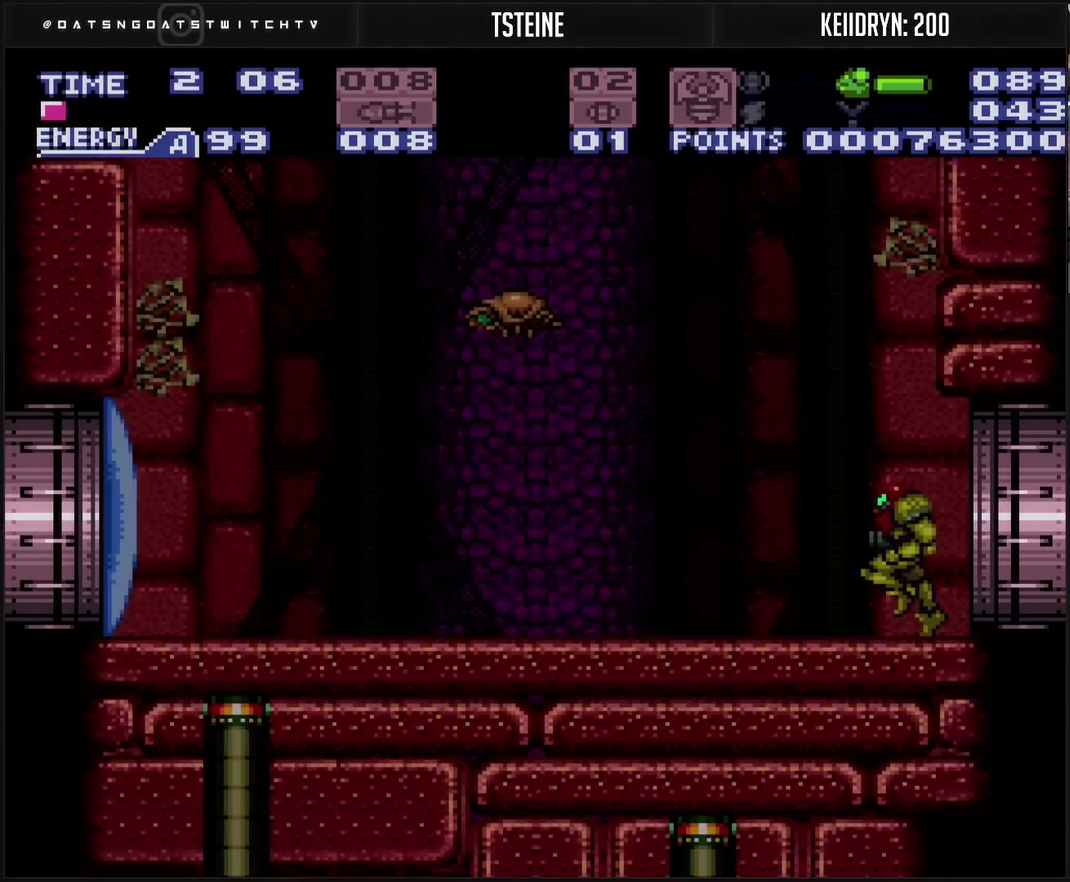
{"buttons": ["CROSS", "R1"], "events": [[283, "DPAD_LEFT", "down"], [383, "DPAD_LEFT", "up"]]}
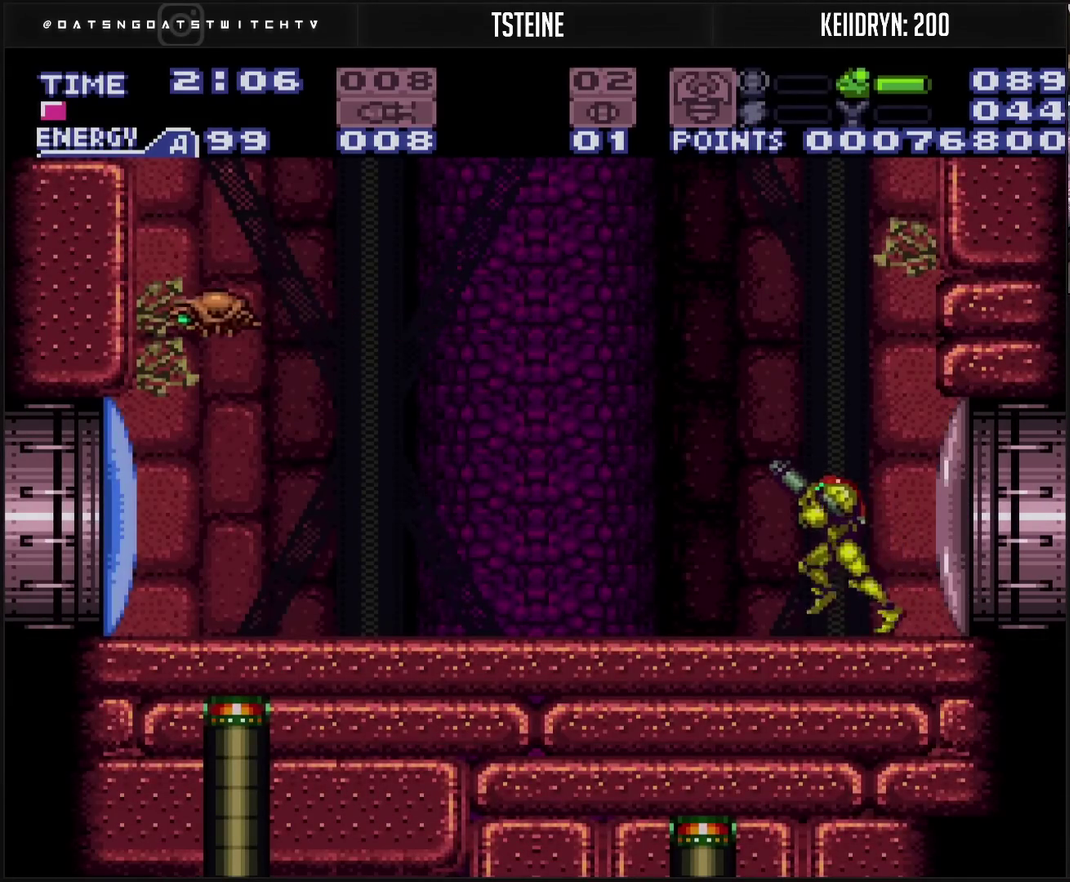
{"buttons": ["CROSS", "DPAD_LEFT"], "events": [[117, "R1", "up"], [233, "TRIANGLE", "down"], [300, "DPAD_LEFT", "down"], [317, "TRIANGLE", "up"]]}
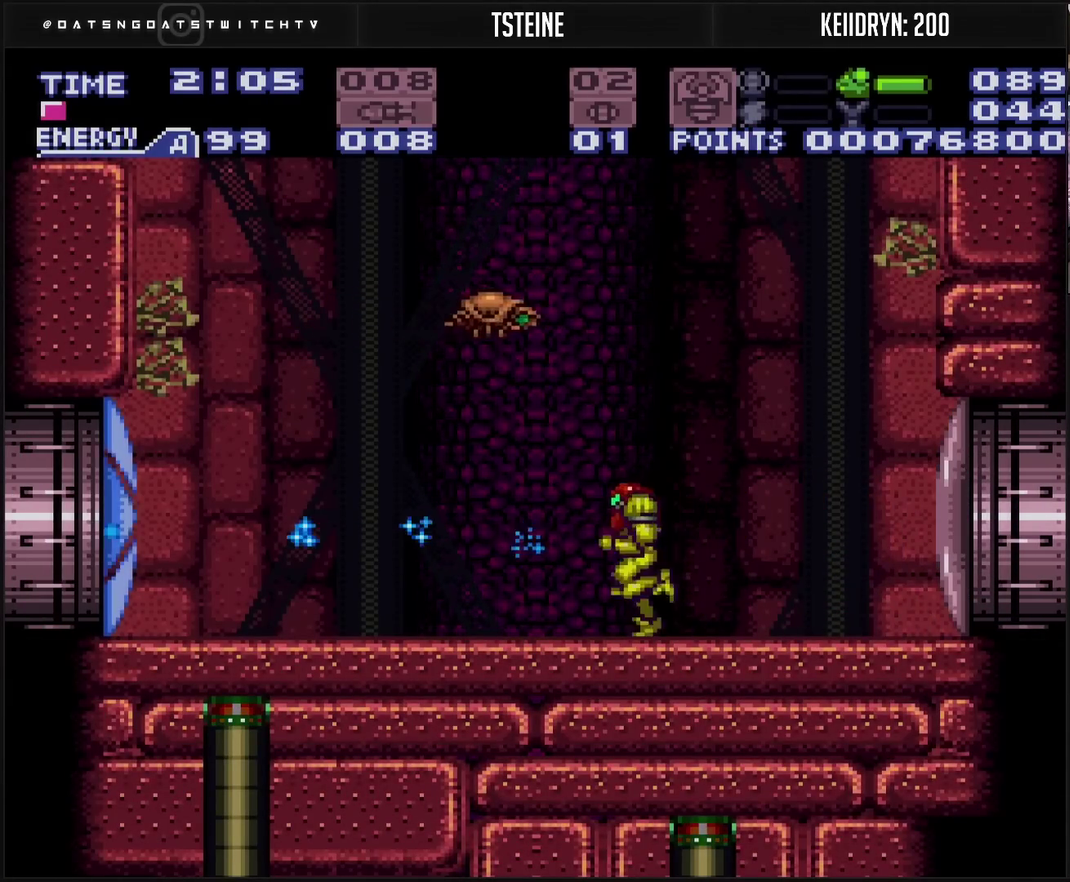
{"buttons": ["CROSS", "DPAD_LEFT"], "events": []}
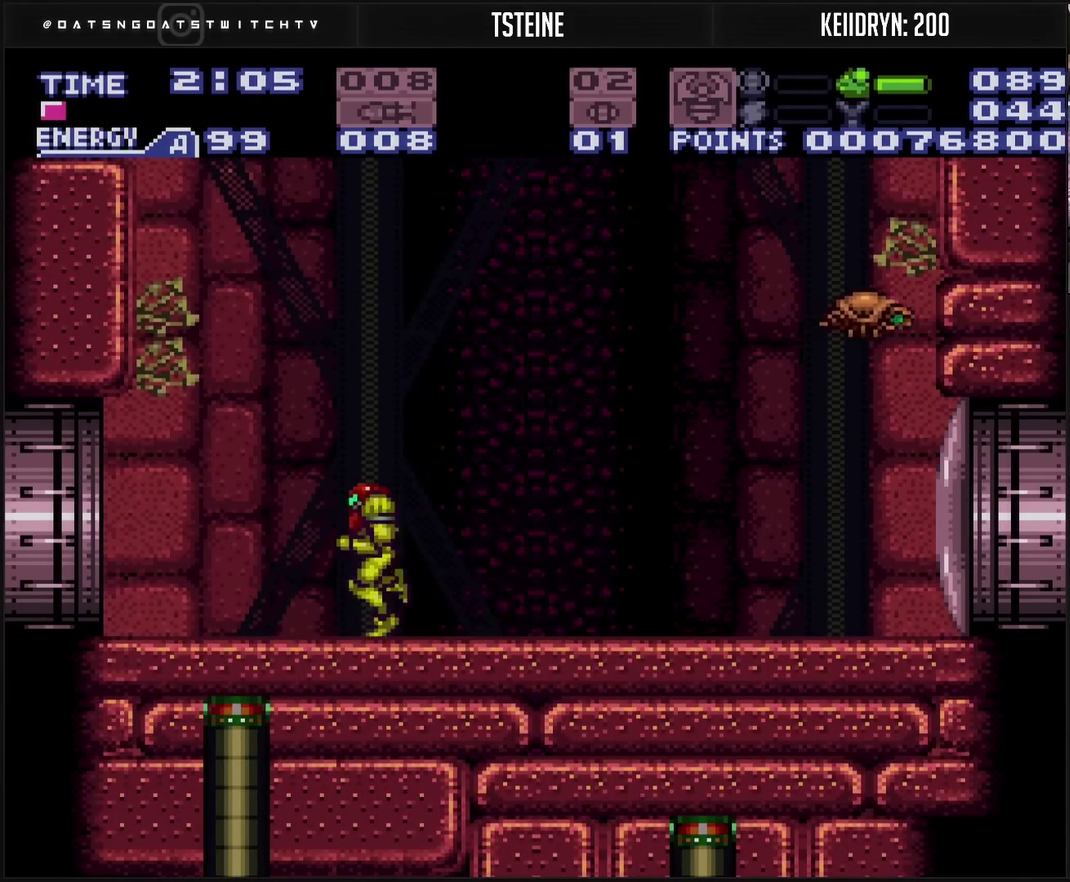
{"buttons": ["CROSS", "DPAD_LEFT"], "events": []}
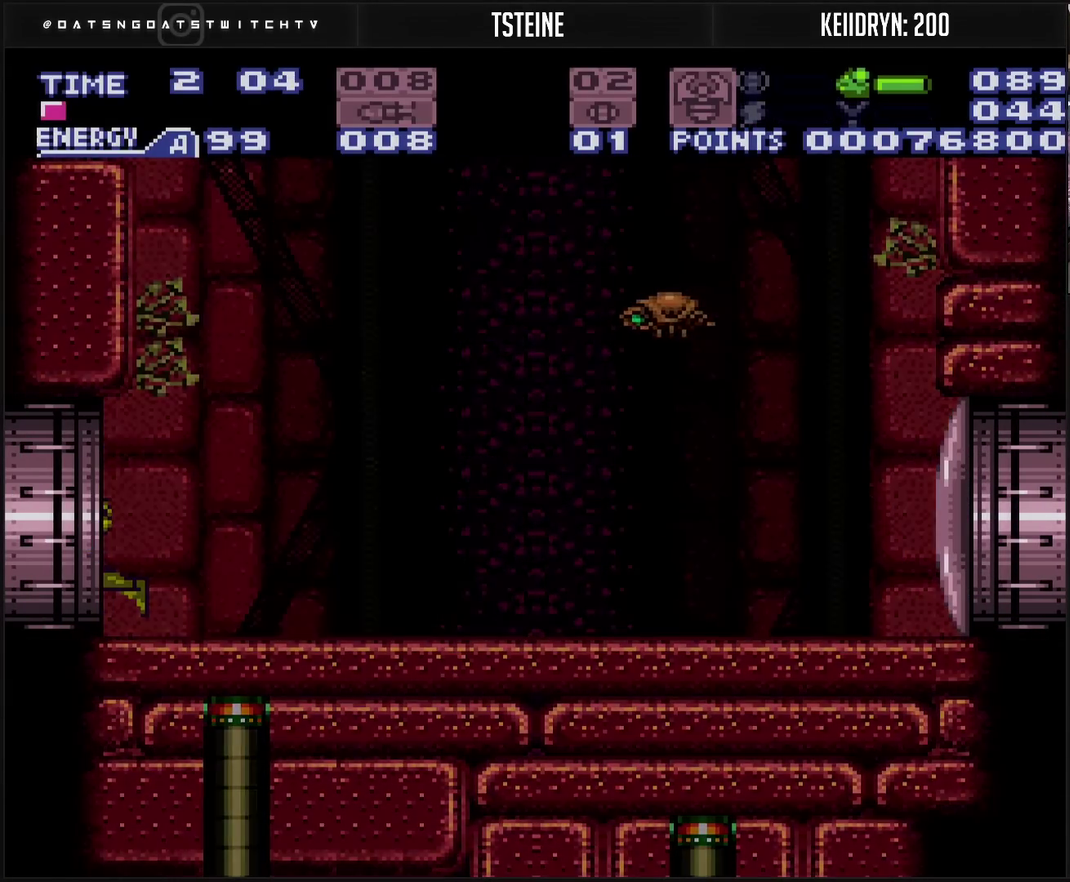
{"buttons": ["DPAD_LEFT"], "events": [[367, "CROSS", "up"]]}
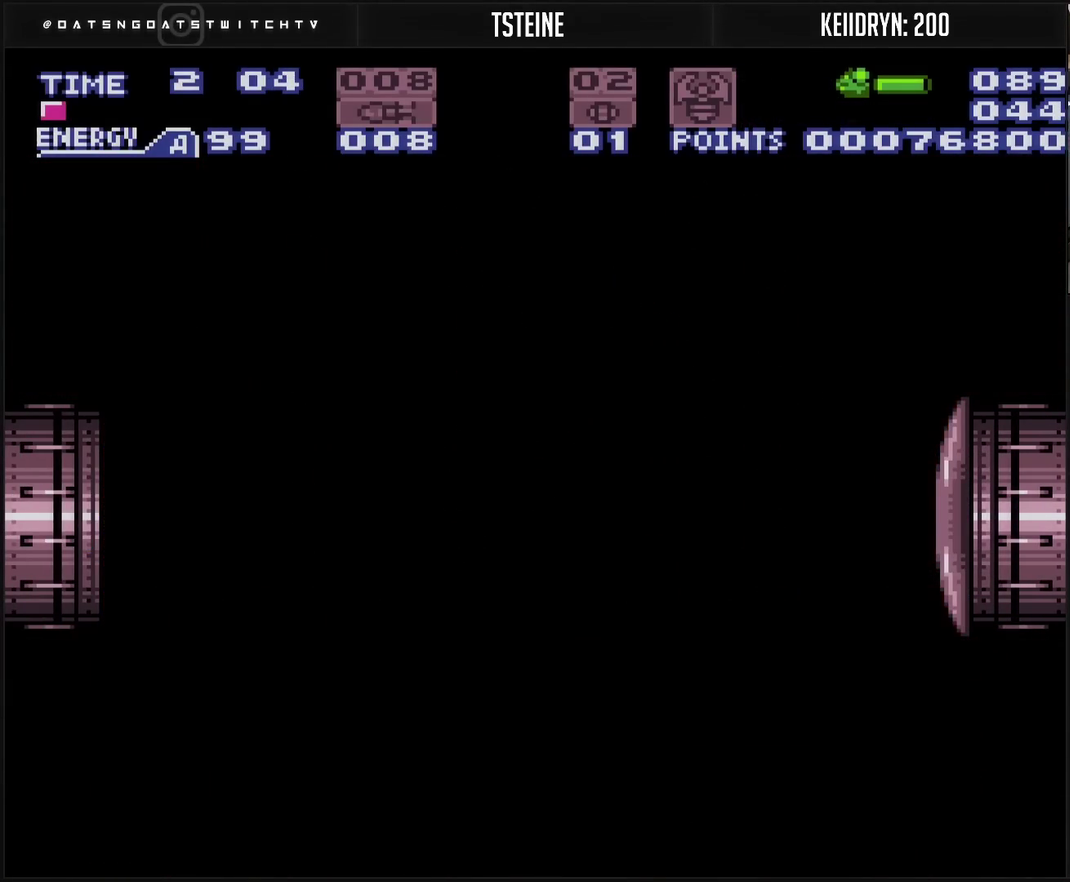
{"buttons": ["CROSS", "R1"], "events": [[17, "CROSS", "down"], [400, "DPAD_LEFT", "up"], [500, "R1", "down"]]}
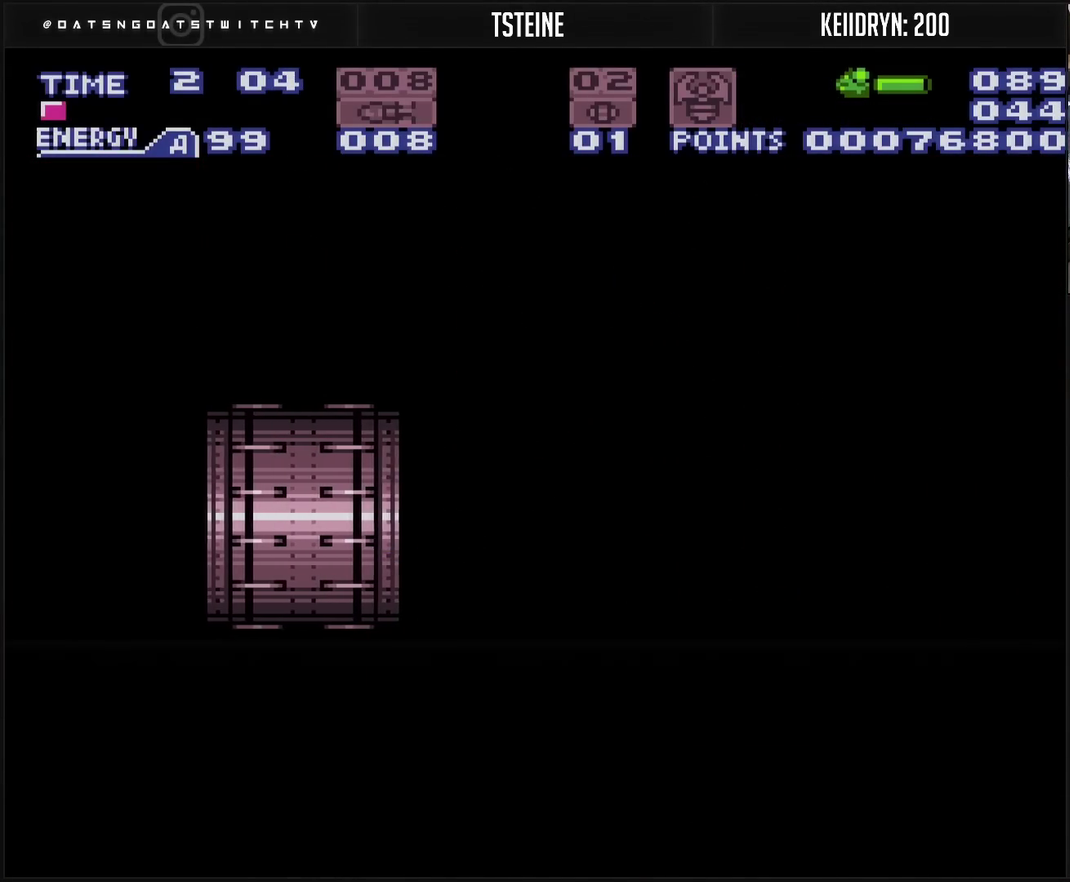
{"buttons": ["CROSS", "R1"], "events": []}
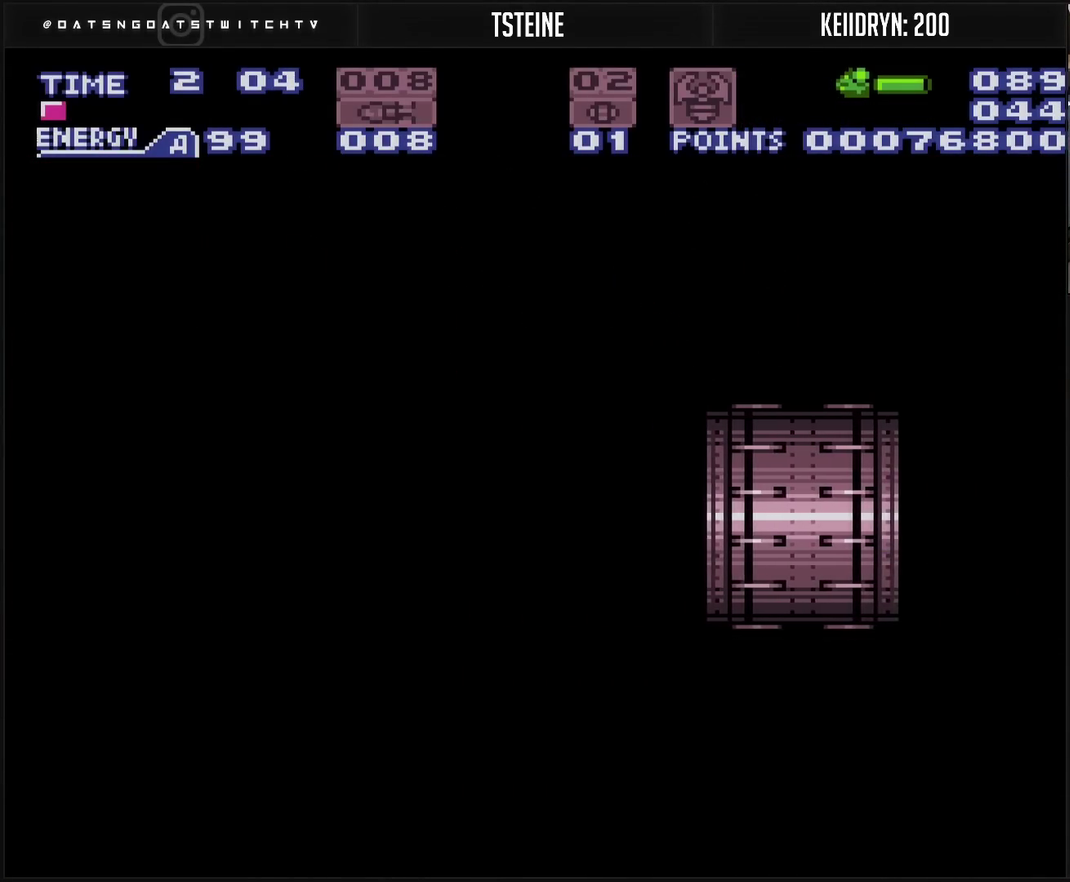
{"buttons": ["CROSS", "R1"], "events": []}
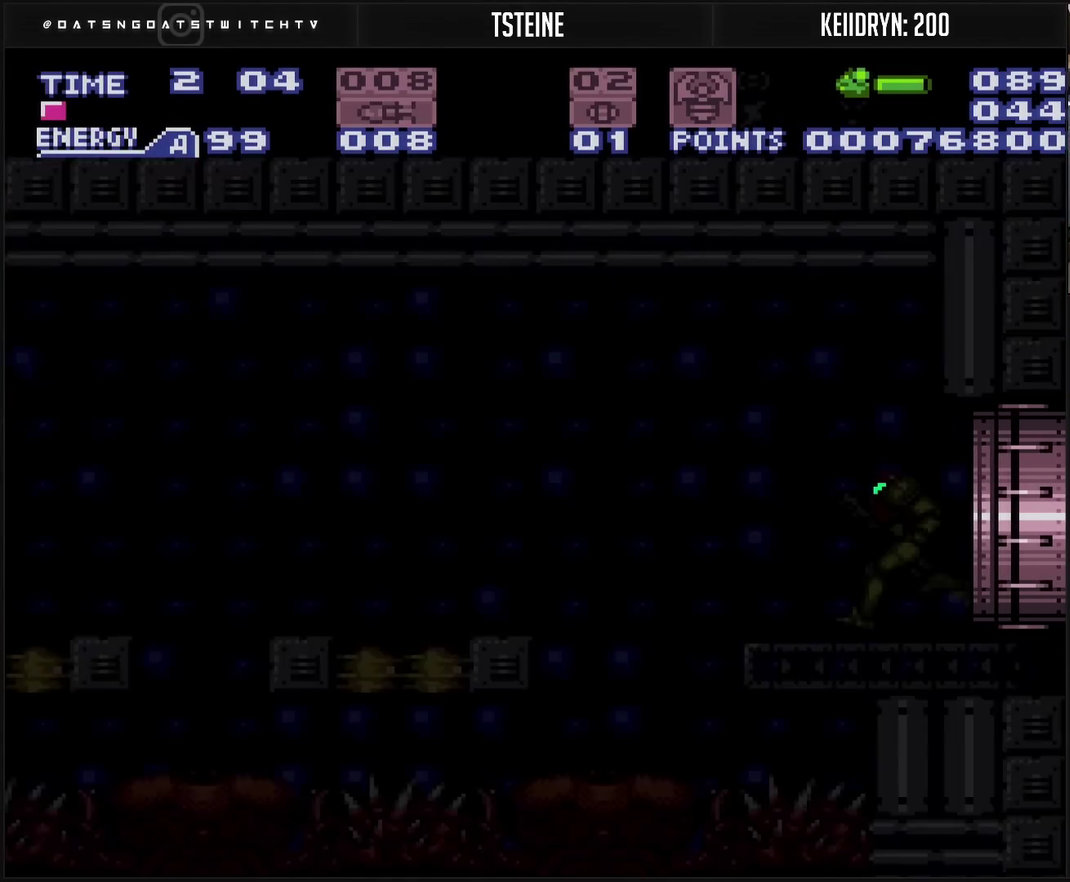
{"buttons": ["CROSS", "R1"], "events": []}
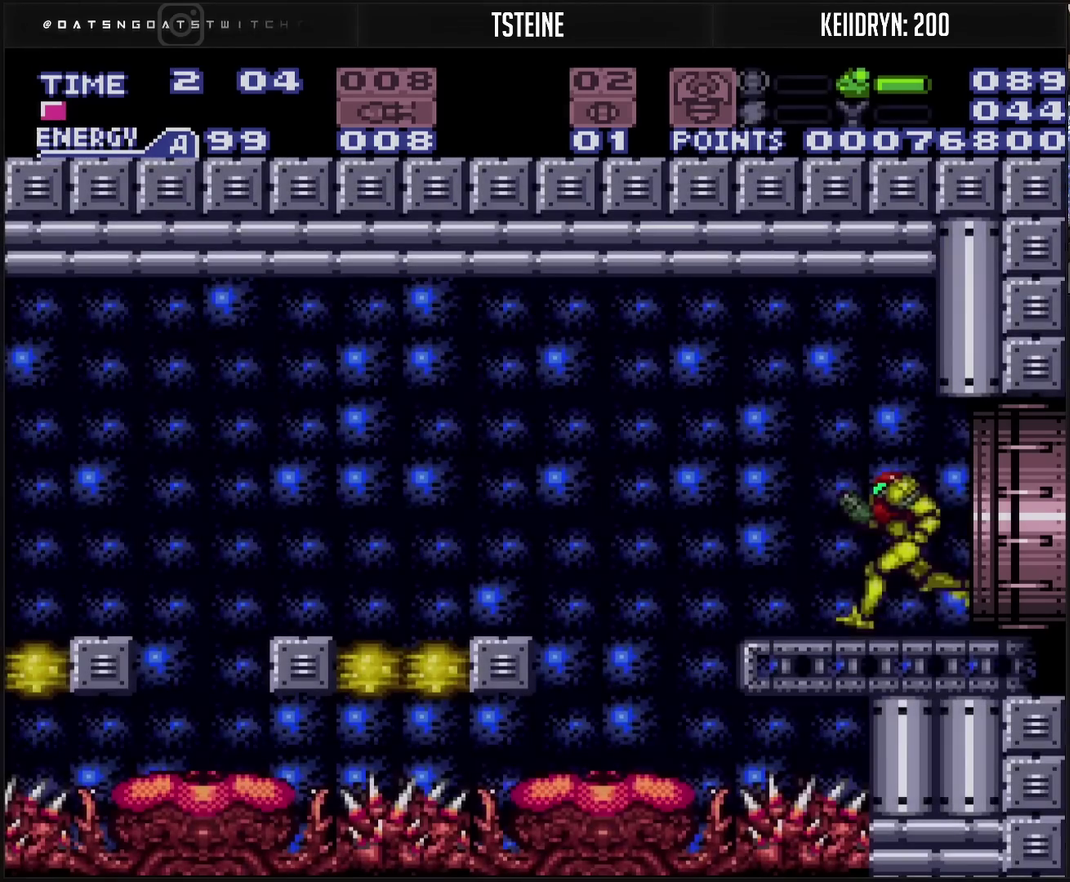
{"buttons": ["CROSS", "DPAD_RIGHT"], "events": [[183, "R1", "up"], [383, "DPAD_RIGHT", "down"]]}
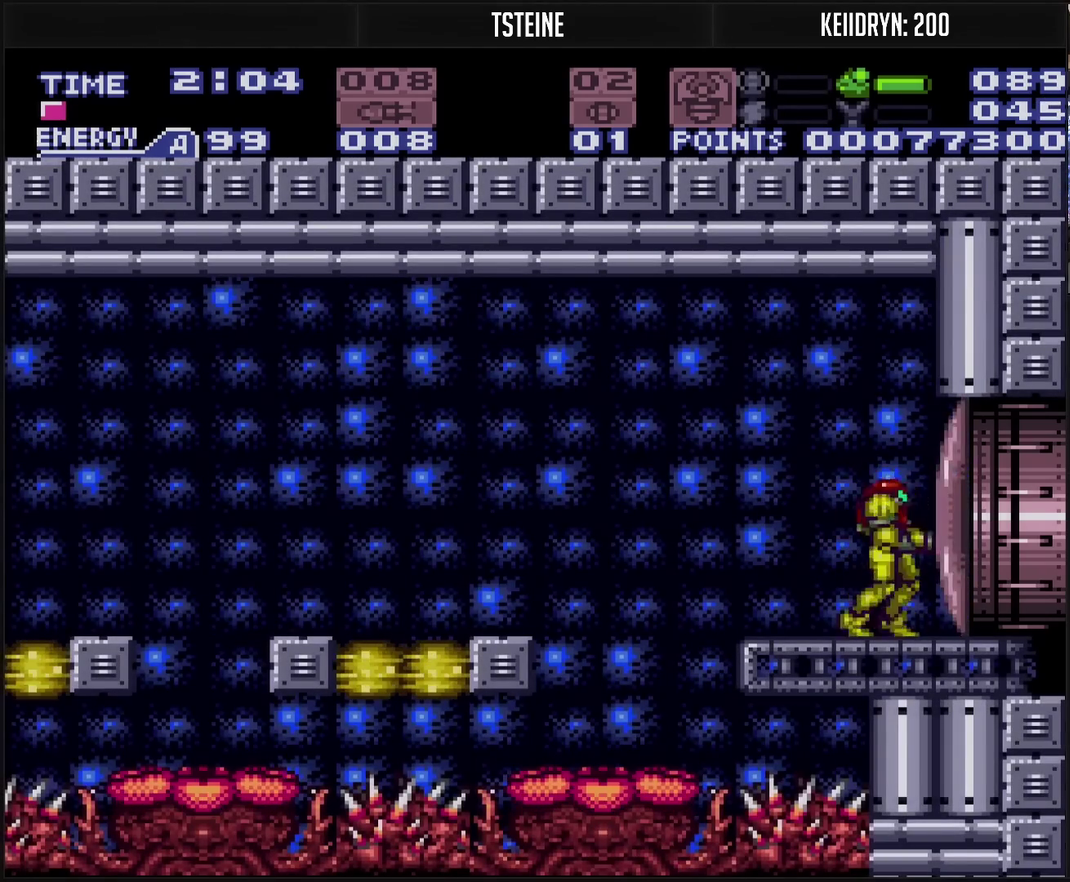
{"buttons": ["CROSS", "DPAD_LEFT"], "events": [[117, "DPAD_RIGHT", "up"], [150, "DPAD_LEFT", "down"], [217, "DPAD_LEFT", "up"], [350, "DPAD_LEFT", "down"]]}
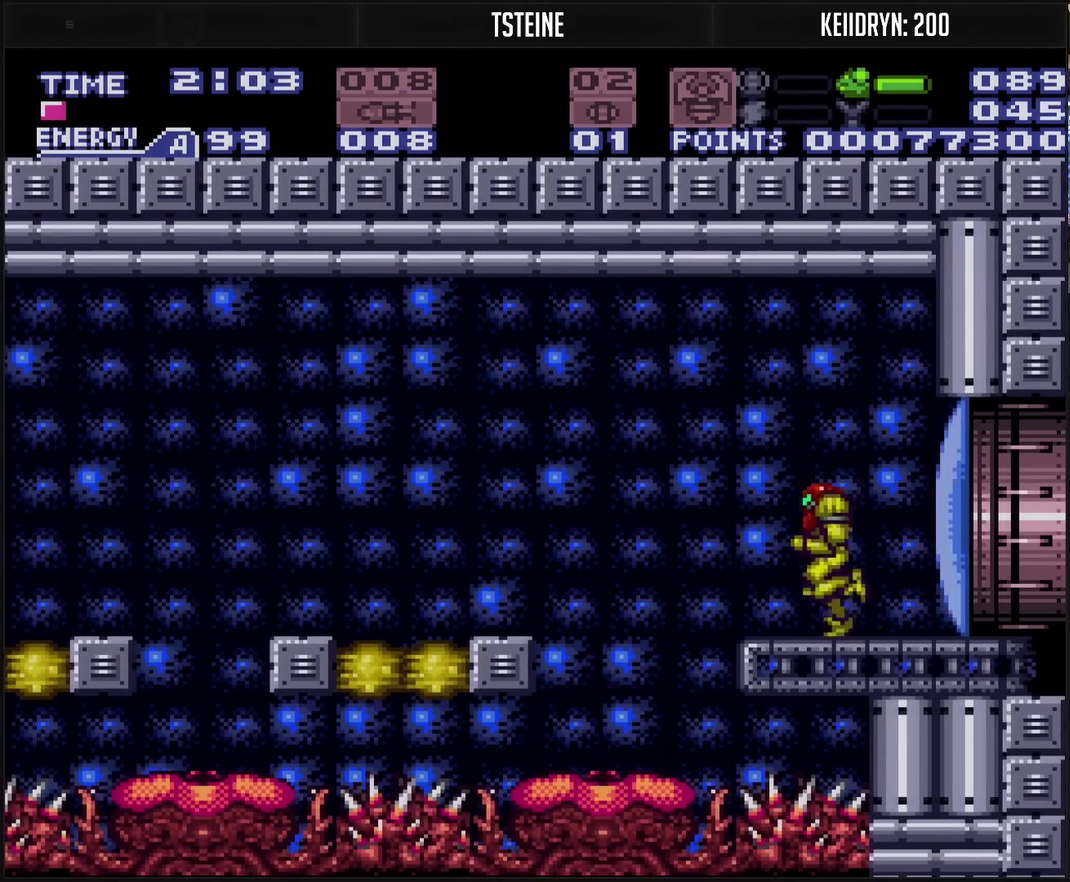
{"buttons": ["CROSS", "CIRCLE"], "events": [[267, "CIRCLE", "down"], [417, "DPAD_LEFT", "up"]]}
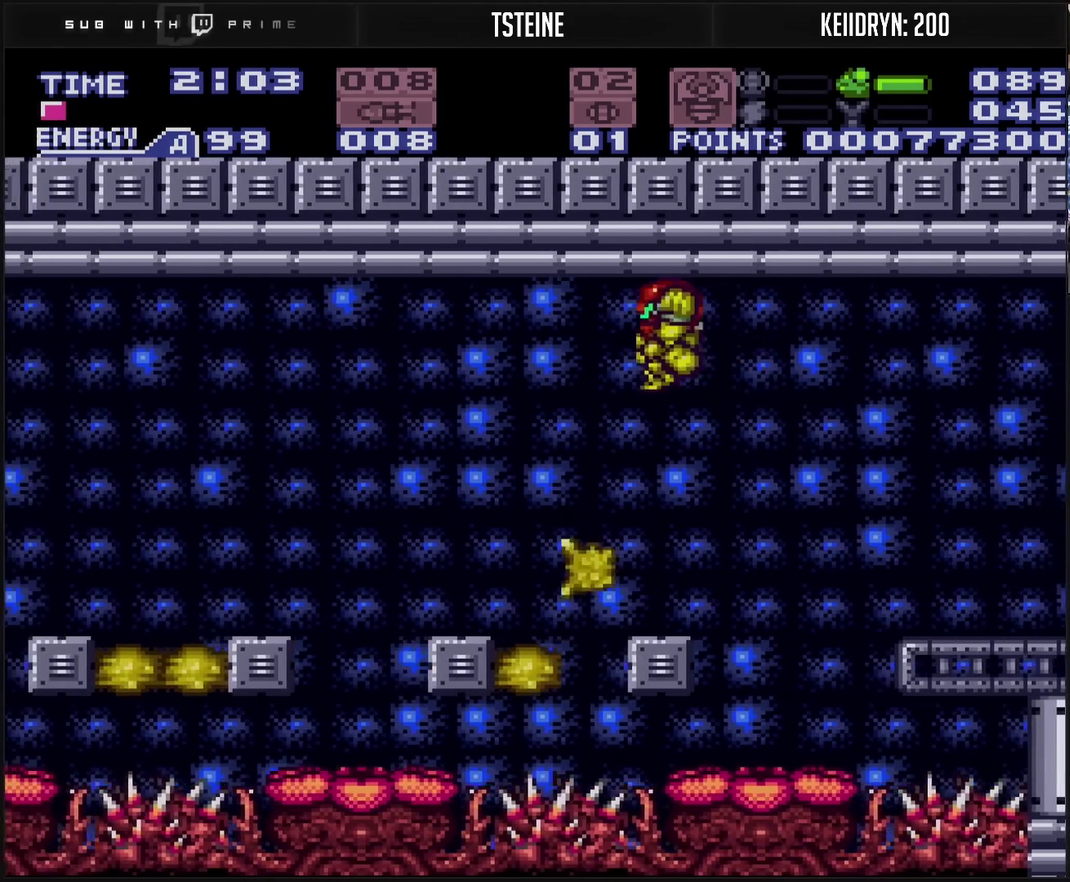
{"buttons": ["CROSS", "CIRCLE", "DPAD_LEFT"], "events": [[267, "DPAD_LEFT", "down"]]}
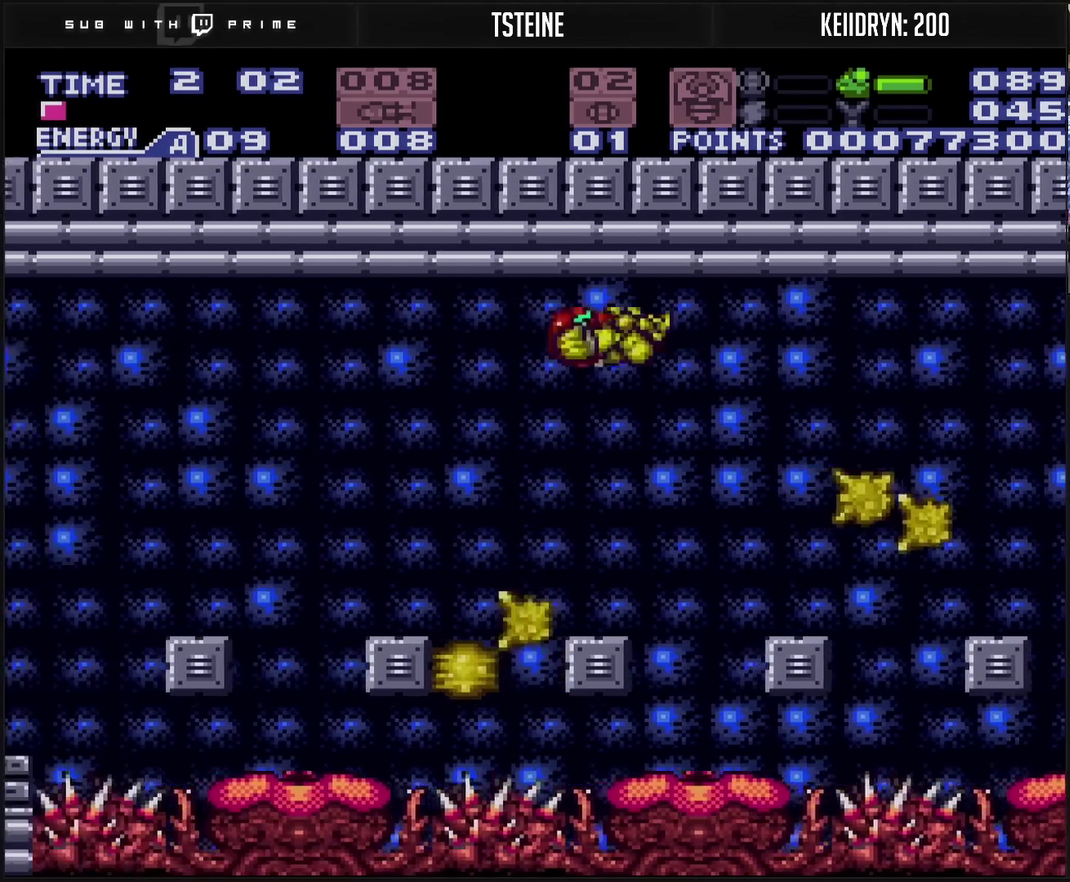
{"buttons": ["CROSS", "CIRCLE", "DPAD_LEFT"], "events": [[50, "CROSS", "up"], [200, "CROSS", "down"]]}
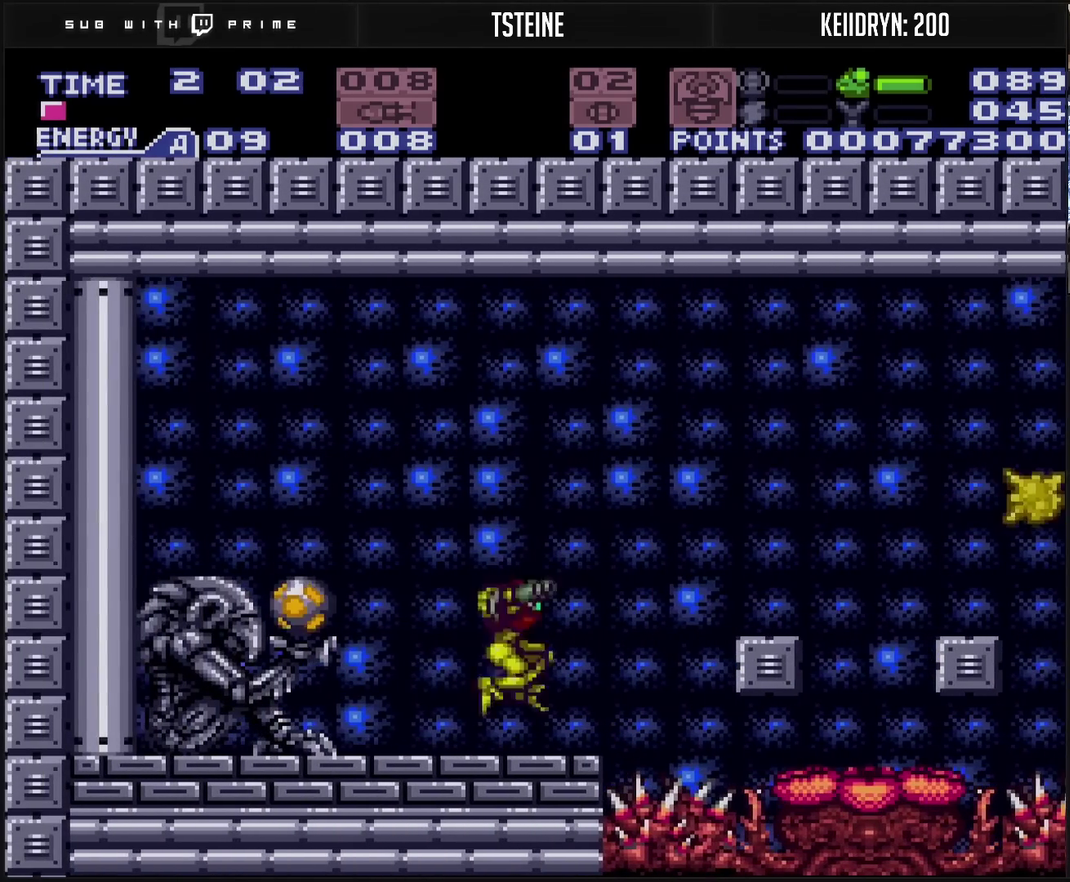
{"buttons": ["CROSS", "DPAD_LEFT"], "events": [[67, "R1", "down"], [83, "CIRCLE", "up"], [133, "TRIANGLE", "down"], [233, "R1", "up"], [233, "TRIANGLE", "up"]]}